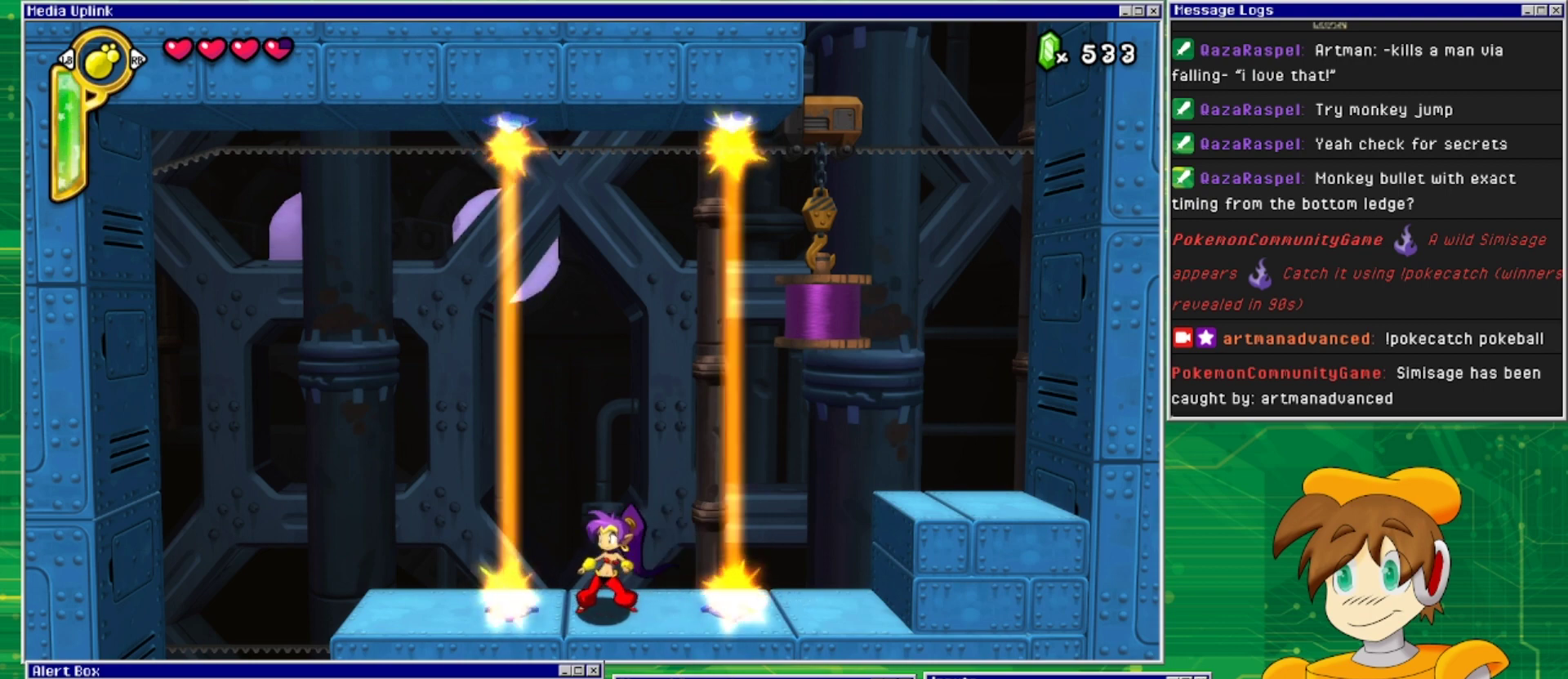
Gameplay with a controller (PlayStation layout); each line is a JSON object with the inputs held at the frame after it. "events" lists button and stick changes between this image and that frame as [ms after this image, input, new state], when the widget could be followed in between. Not read: L2 L3 R2 R3 left_stick right_stick.
{"buttons": [], "events": []}
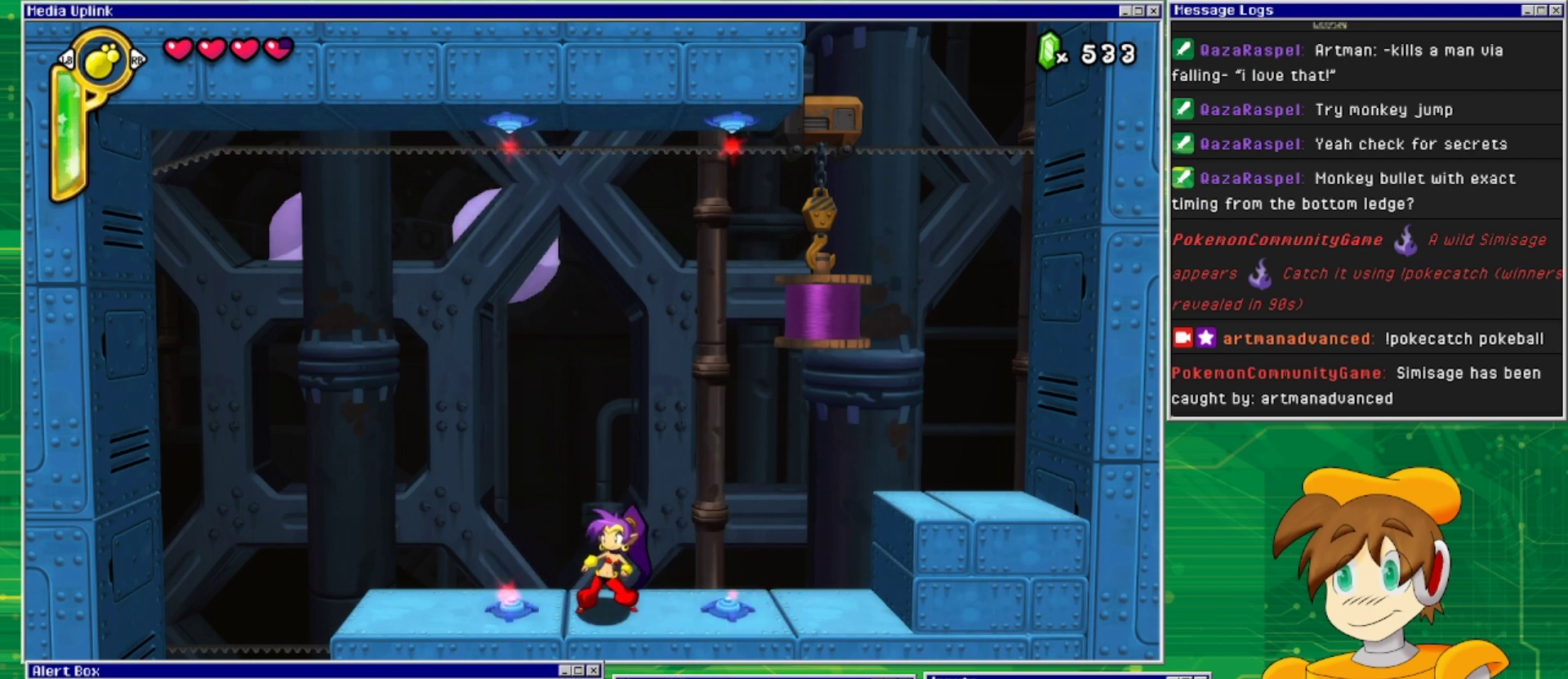
{"buttons": ["DPAD_LEFT"], "events": [[100, "DPAD_LEFT", "down"]]}
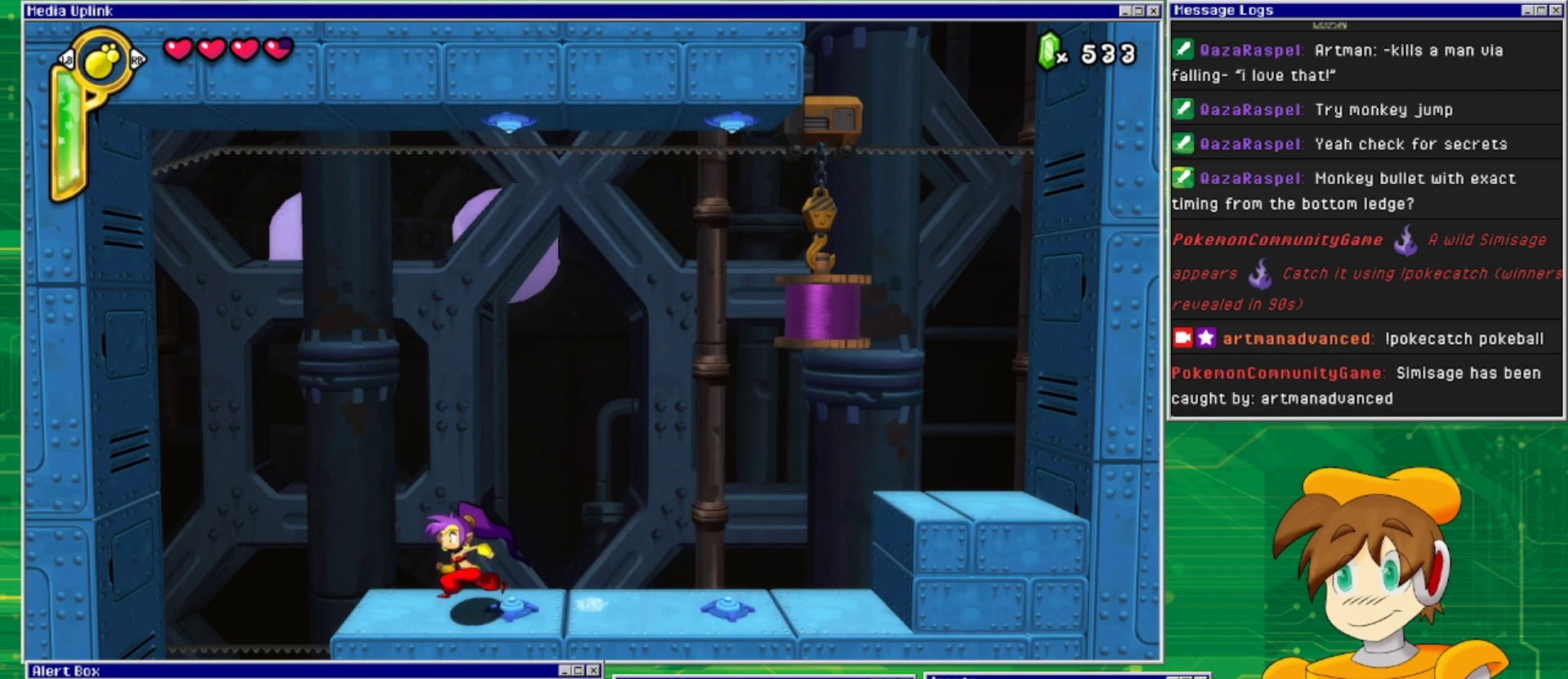
{"buttons": ["DPAD_LEFT"], "events": []}
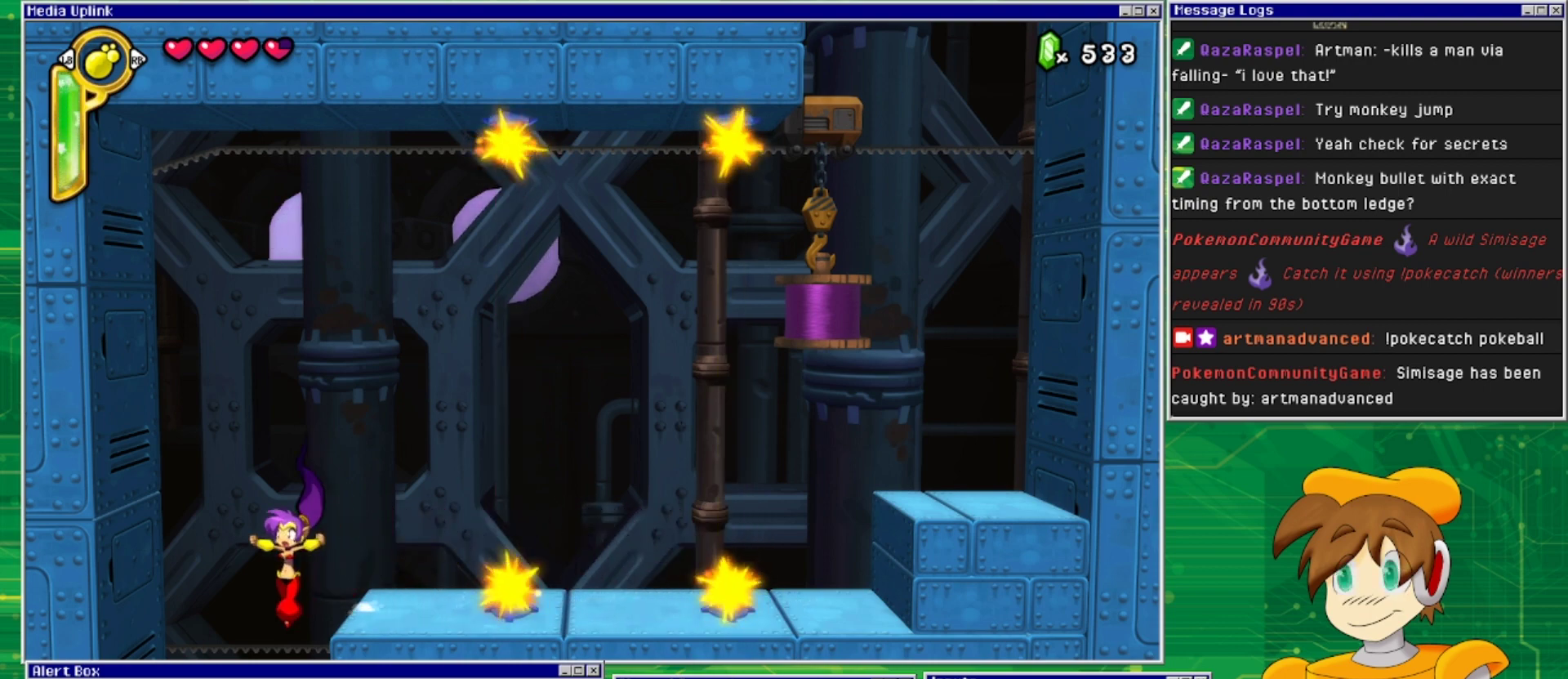
{"buttons": [], "events": [[167, "DPAD_LEFT", "up"]]}
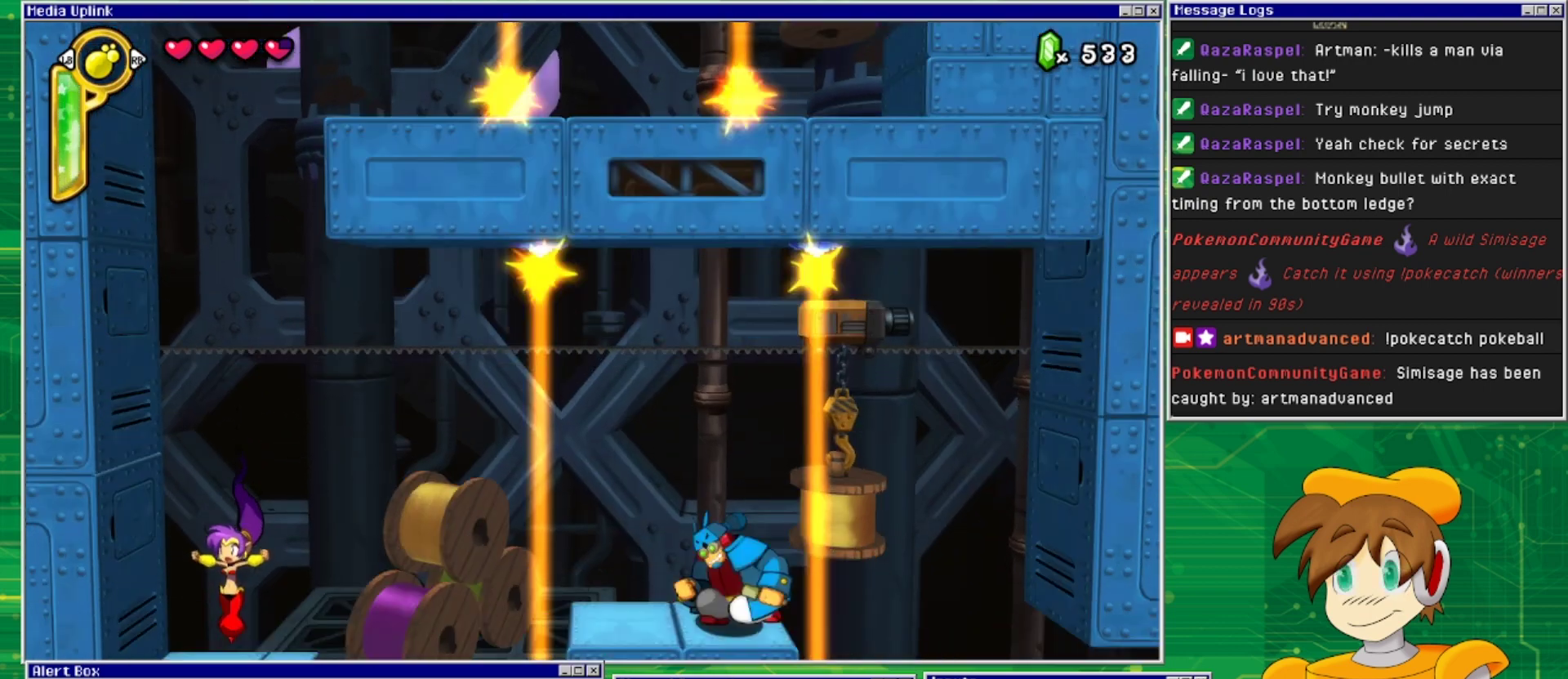
{"buttons": [], "events": []}
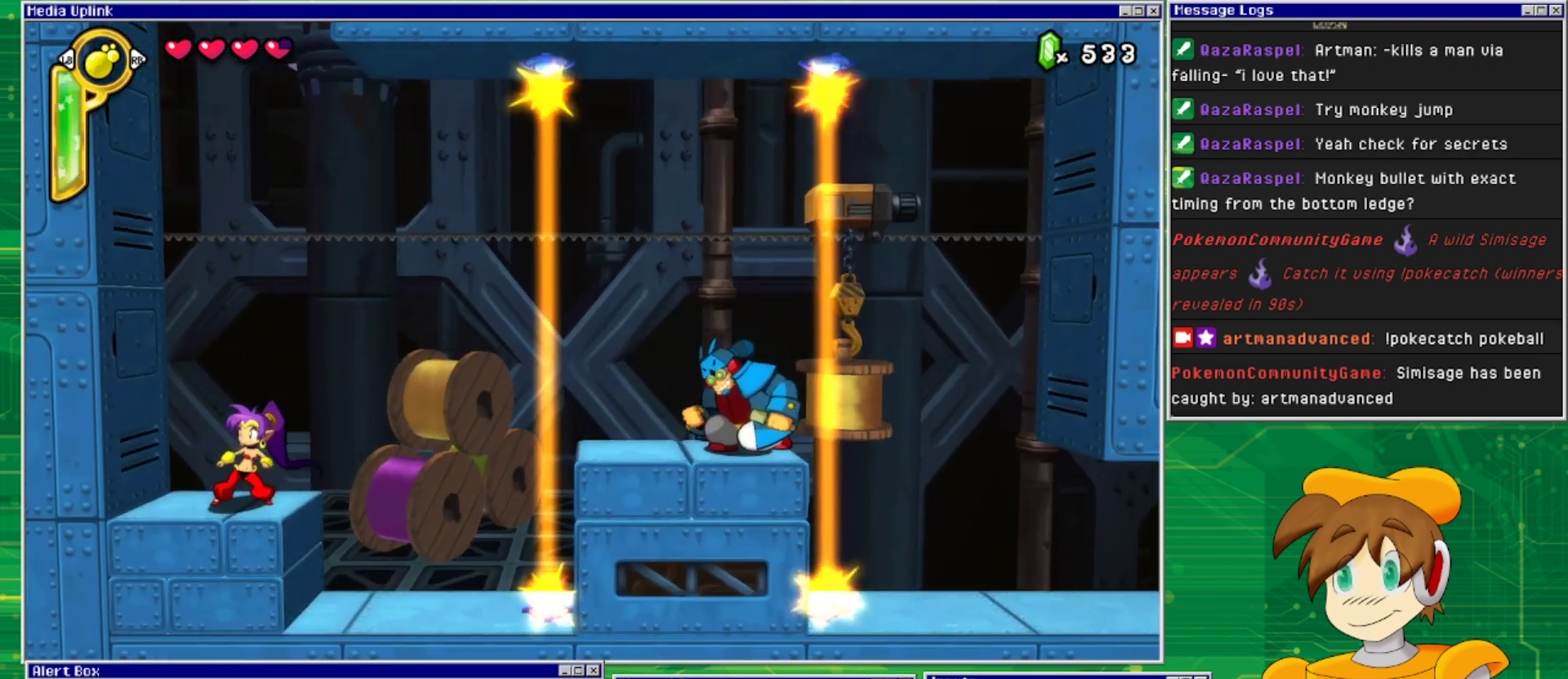
{"buttons": ["DPAD_RIGHT"], "events": [[133, "DPAD_RIGHT", "down"]]}
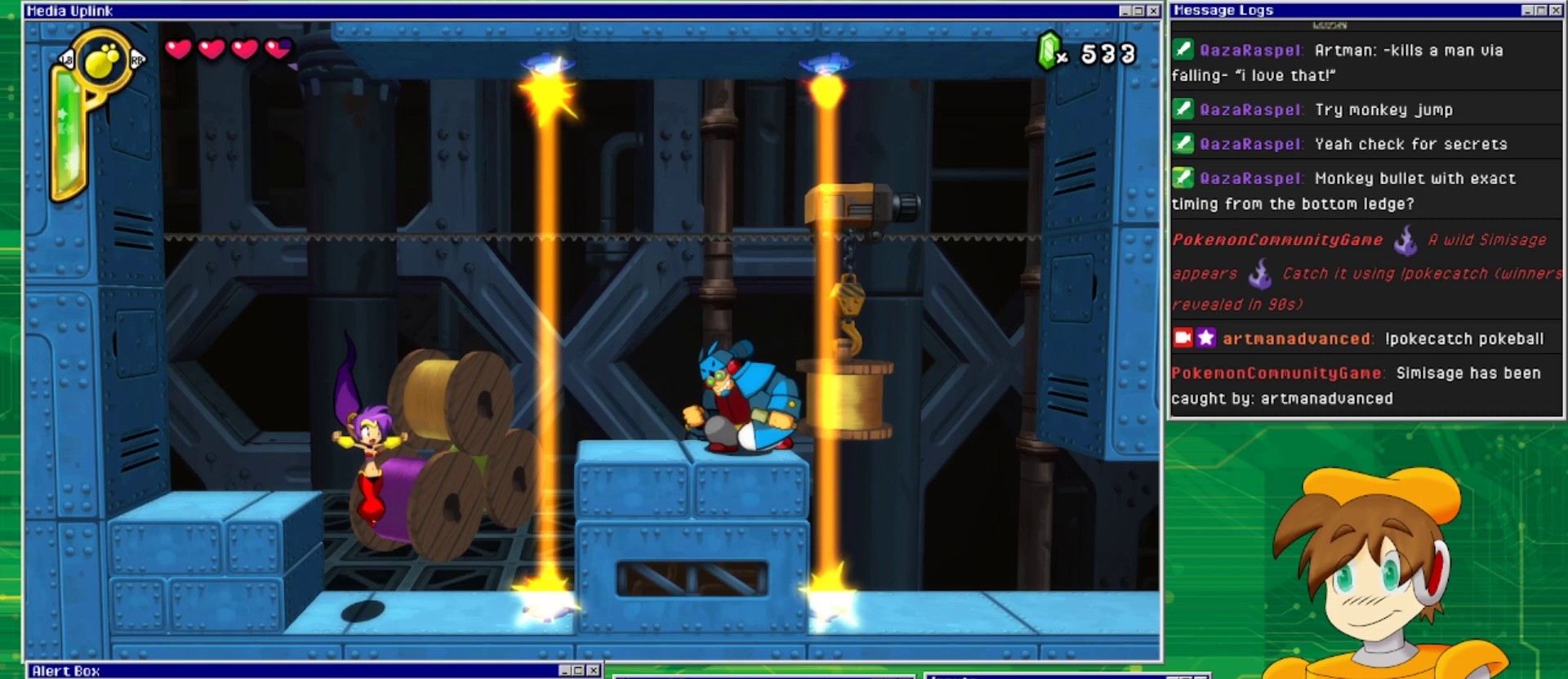
{"buttons": [], "events": [[67, "DPAD_RIGHT", "up"]]}
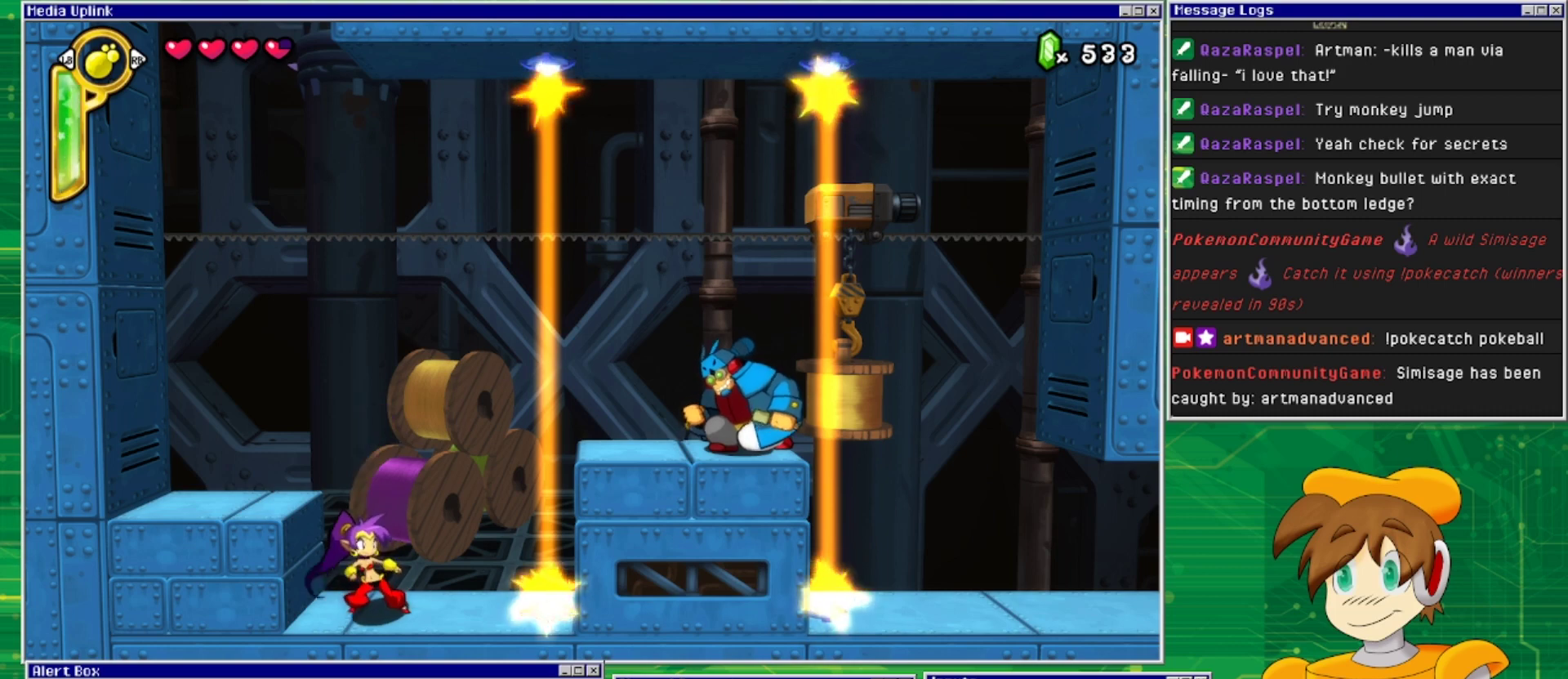
{"buttons": ["CROSS", "DPAD_RIGHT"], "events": [[100, "DPAD_RIGHT", "down"], [267, "DPAD_RIGHT", "up"], [467, "DPAD_RIGHT", "down"], [500, "CROSS", "down"]]}
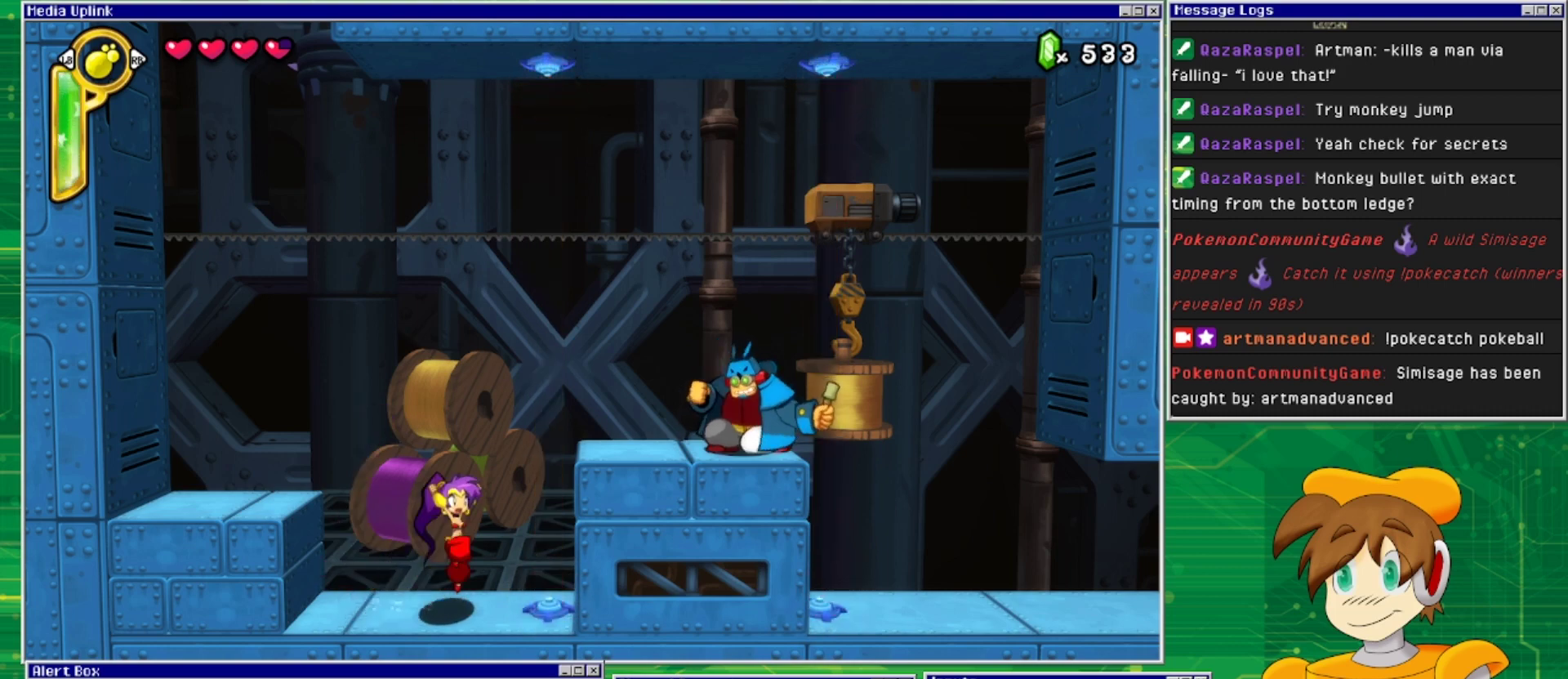
{"buttons": ["DPAD_RIGHT"], "events": [[467, "CROSS", "up"]]}
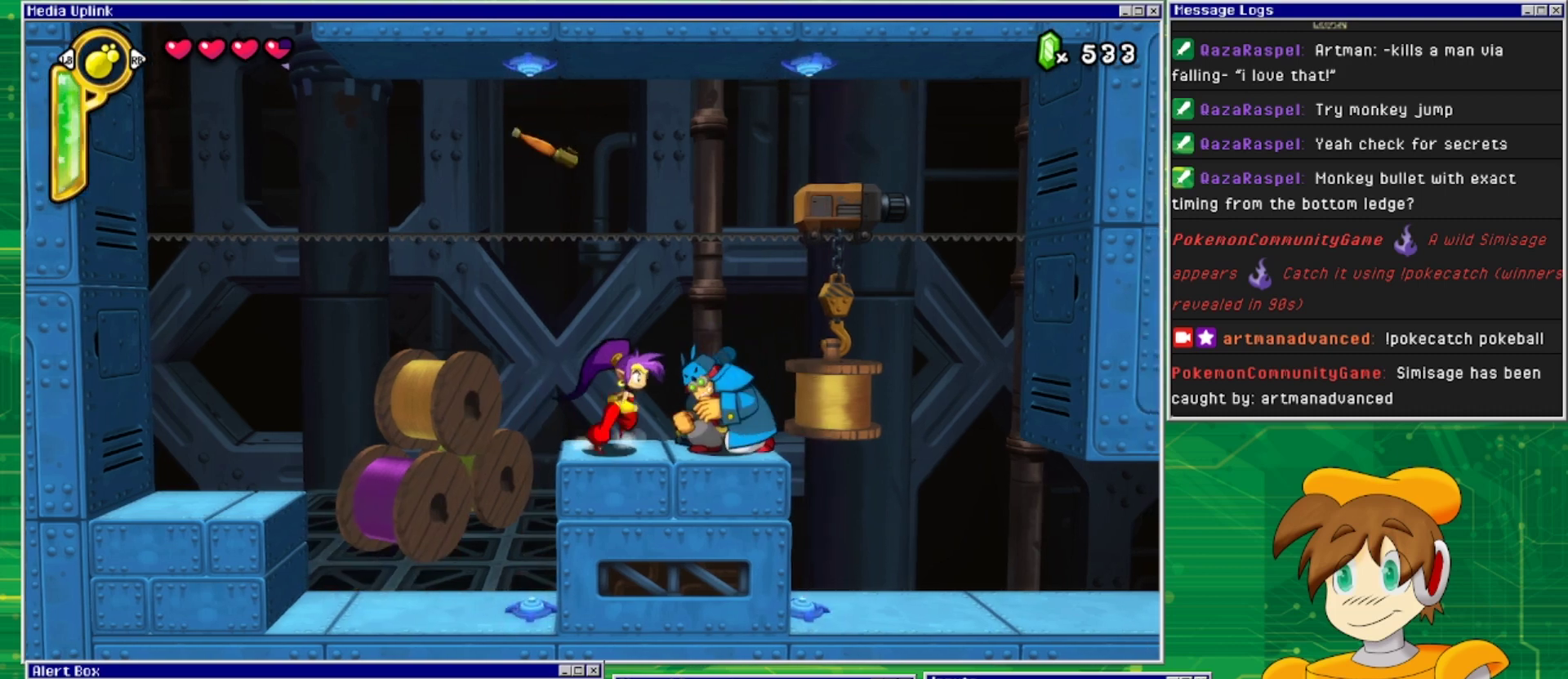
{"buttons": ["DPAD_DOWN"], "events": [[100, "DPAD_DOWN", "down"], [100, "DPAD_RIGHT", "up"], [133, "SQUARE", "down"], [233, "SQUARE", "up"], [300, "SQUARE", "down"], [367, "SQUARE", "up"], [400, "SQUARE", "down"], [467, "SQUARE", "up"]]}
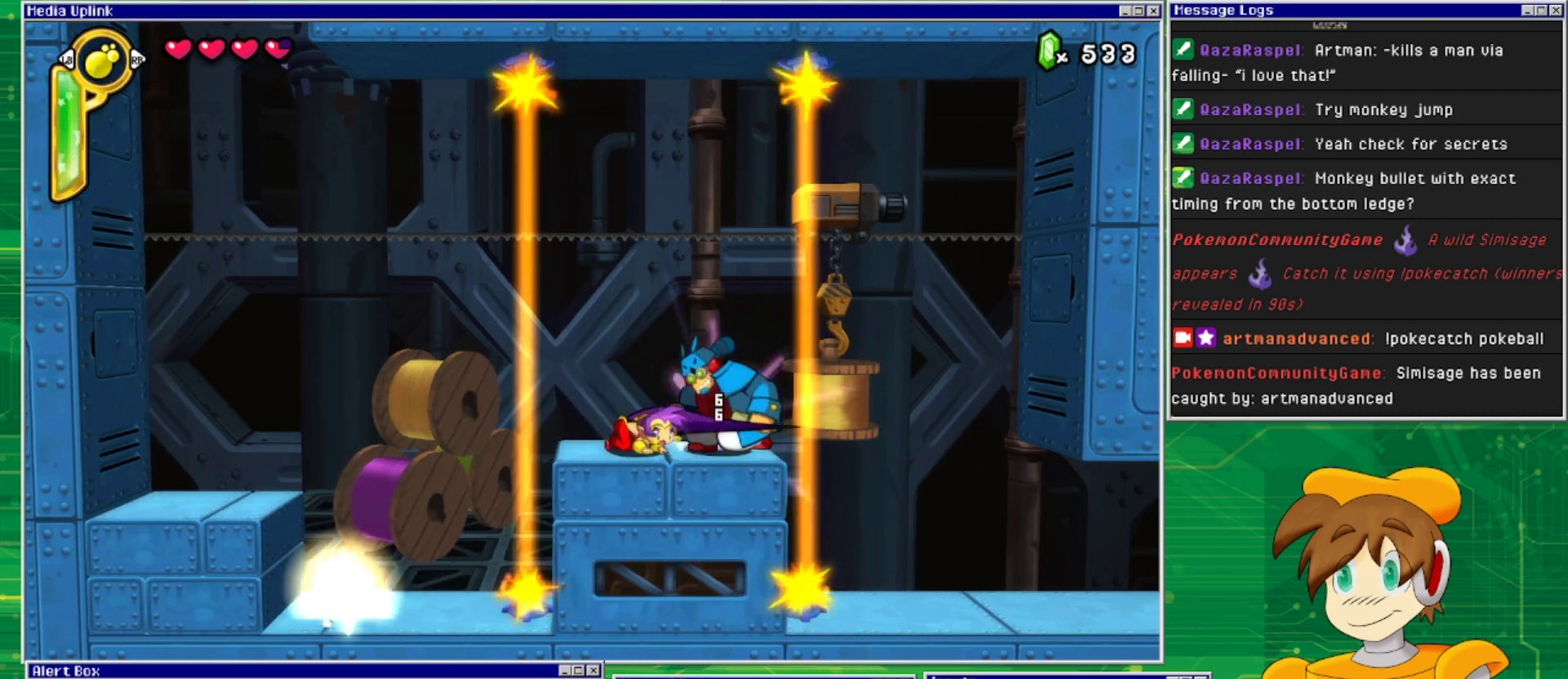
{"buttons": ["DPAD_DOWN"], "events": [[67, "SQUARE", "down"], [100, "SQUARE", "up"], [200, "SQUARE", "down"], [267, "SQUARE", "up"], [300, "SQUARE", "down"], [400, "SQUARE", "up"]]}
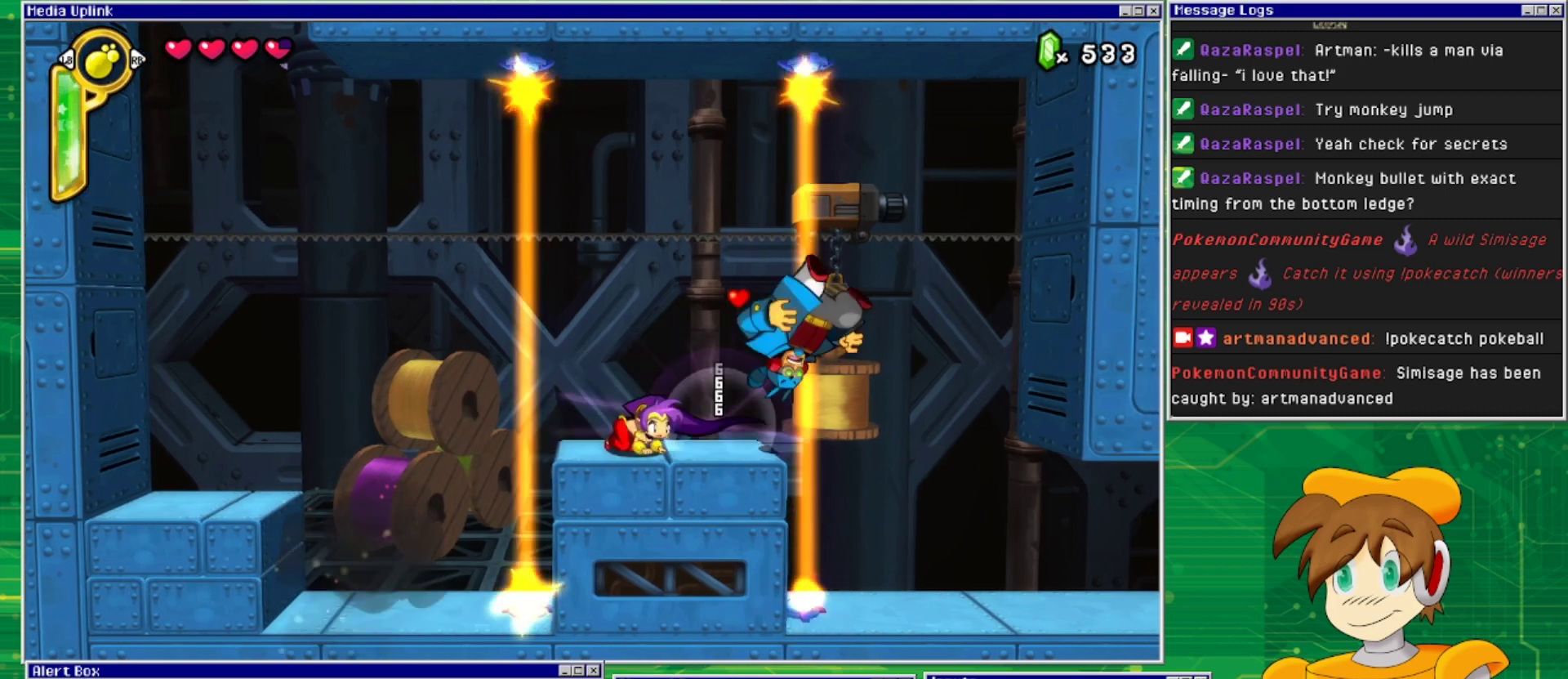
{"buttons": [], "events": [[433, "DPAD_DOWN", "up"]]}
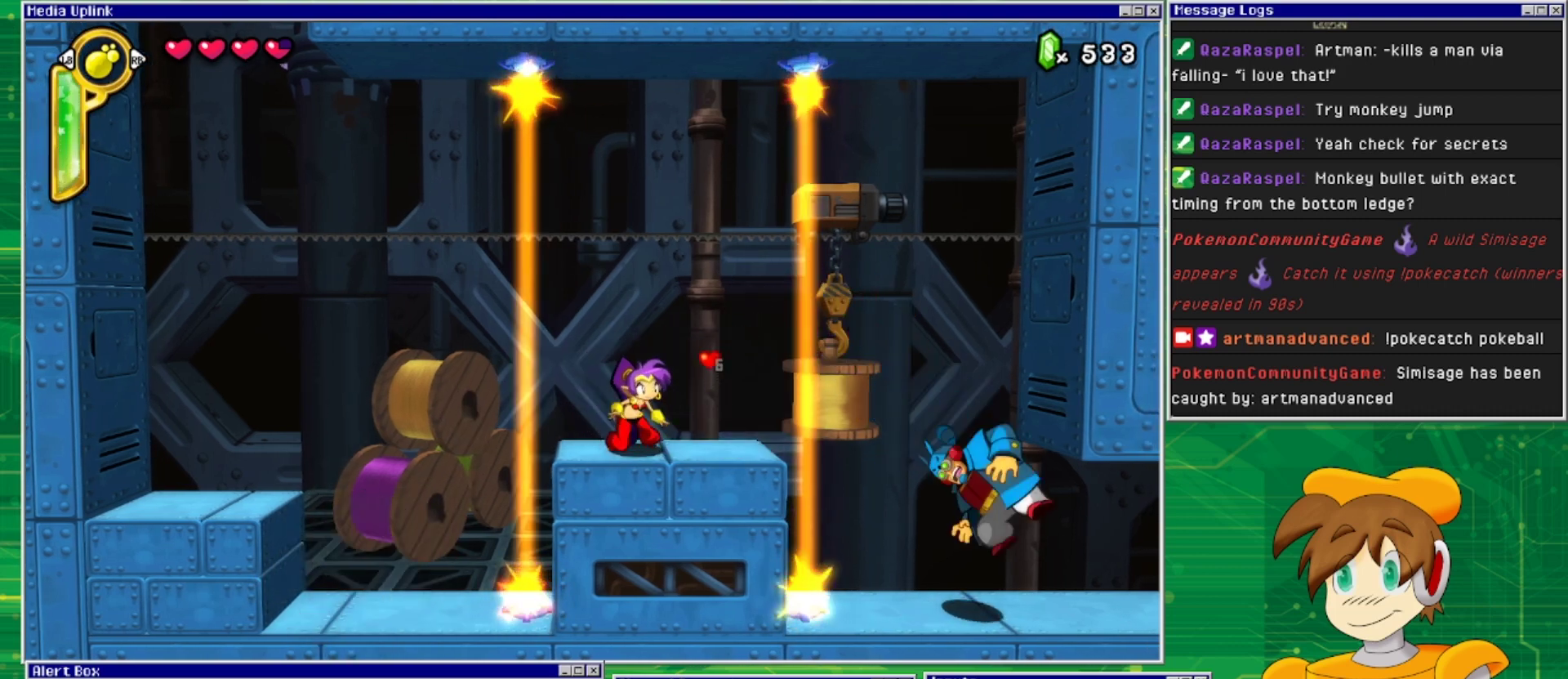
{"buttons": [], "events": [[33, "DPAD_RIGHT", "down"], [200, "DPAD_RIGHT", "up"]]}
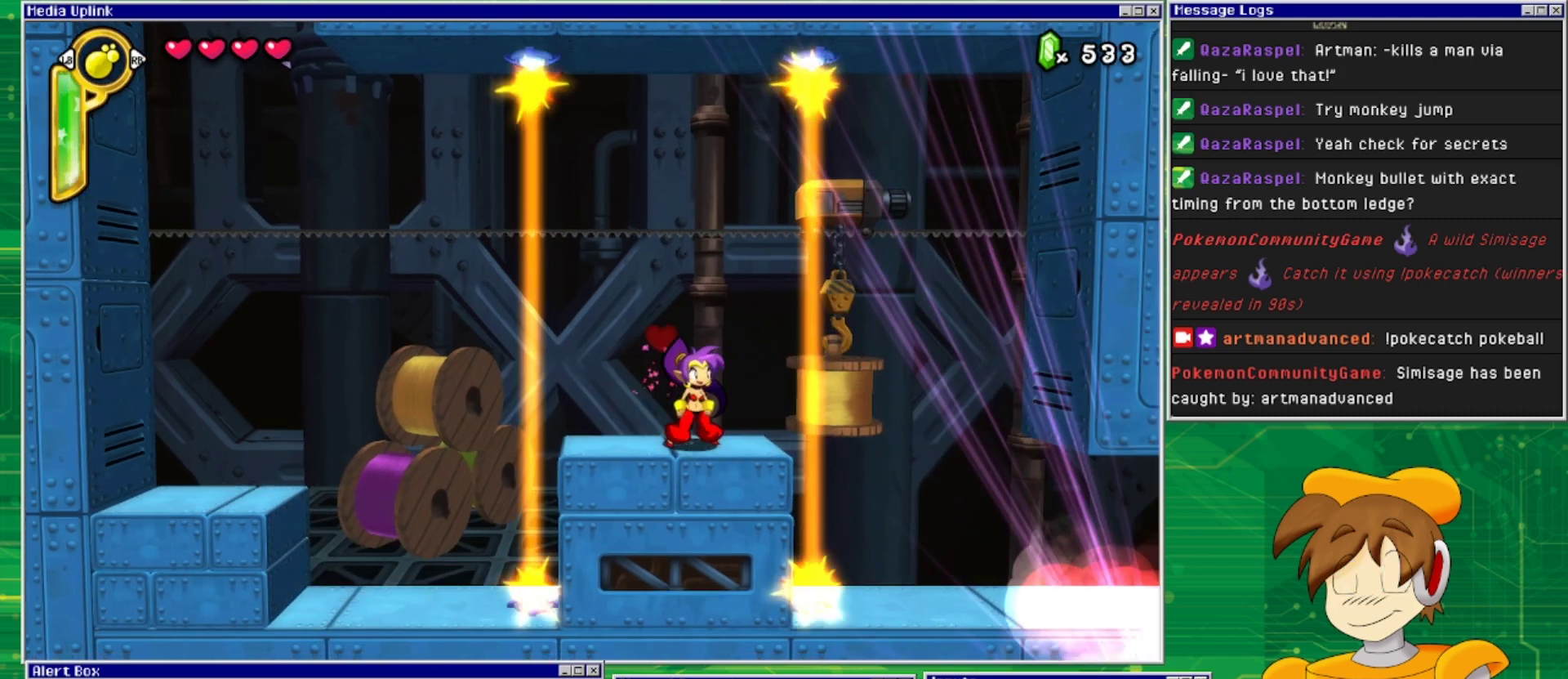
{"buttons": [], "events": []}
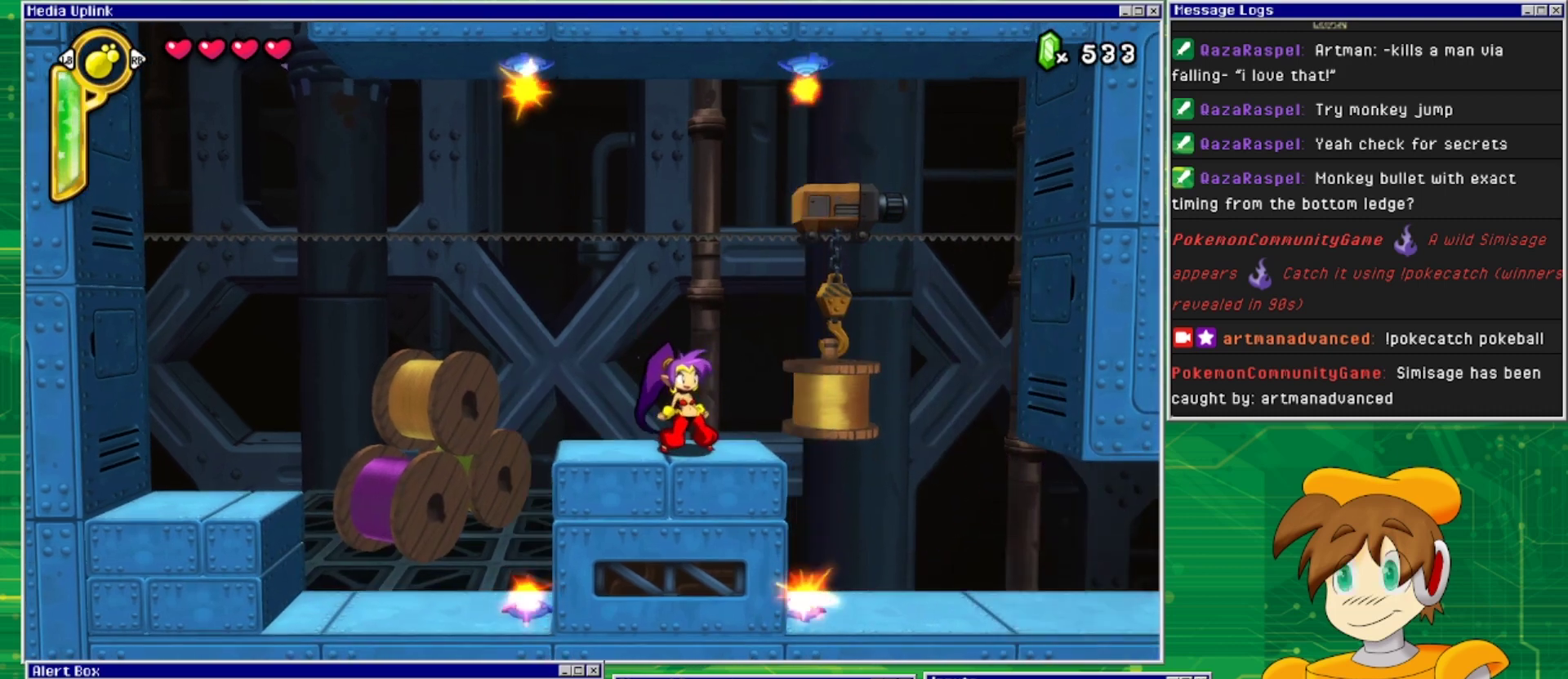
{"buttons": ["DPAD_RIGHT"], "events": [[233, "DPAD_RIGHT", "down"]]}
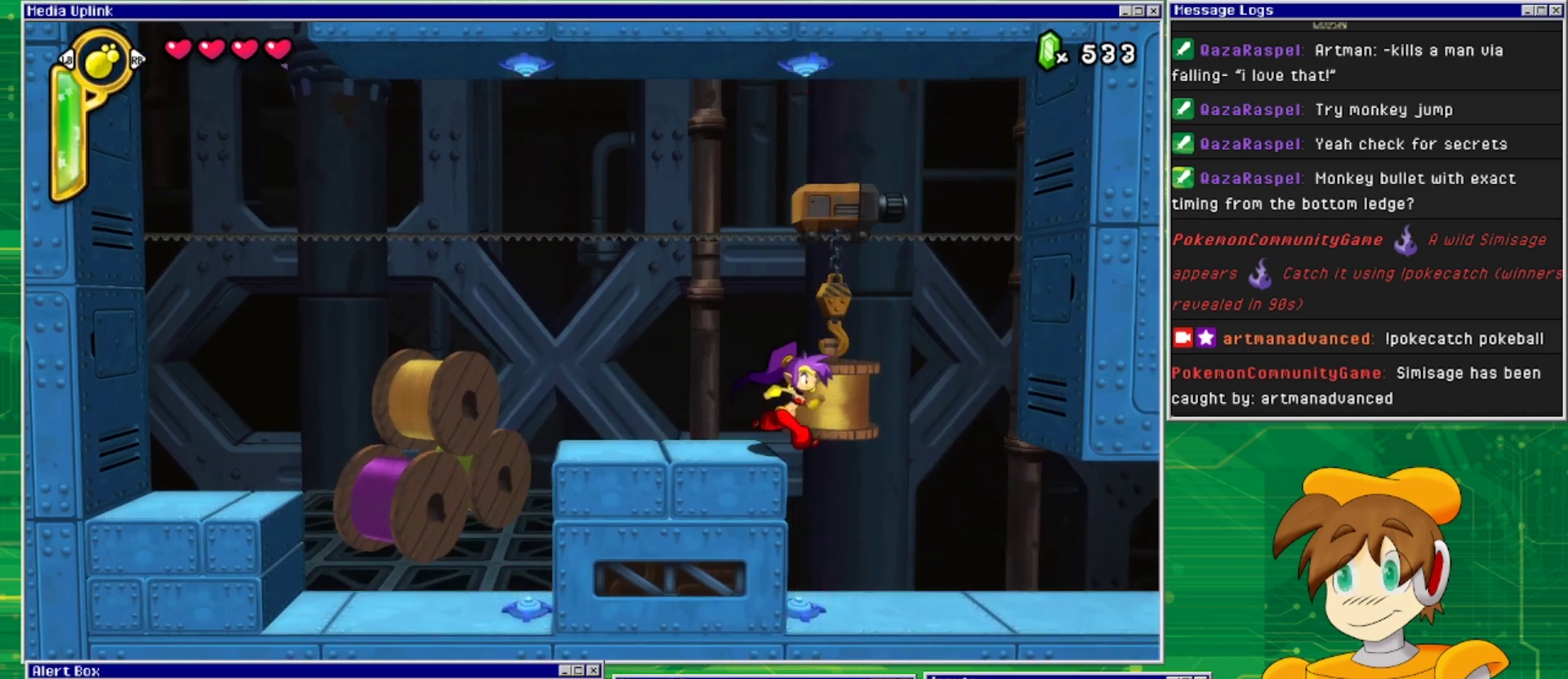
{"buttons": ["DPAD_RIGHT"], "events": []}
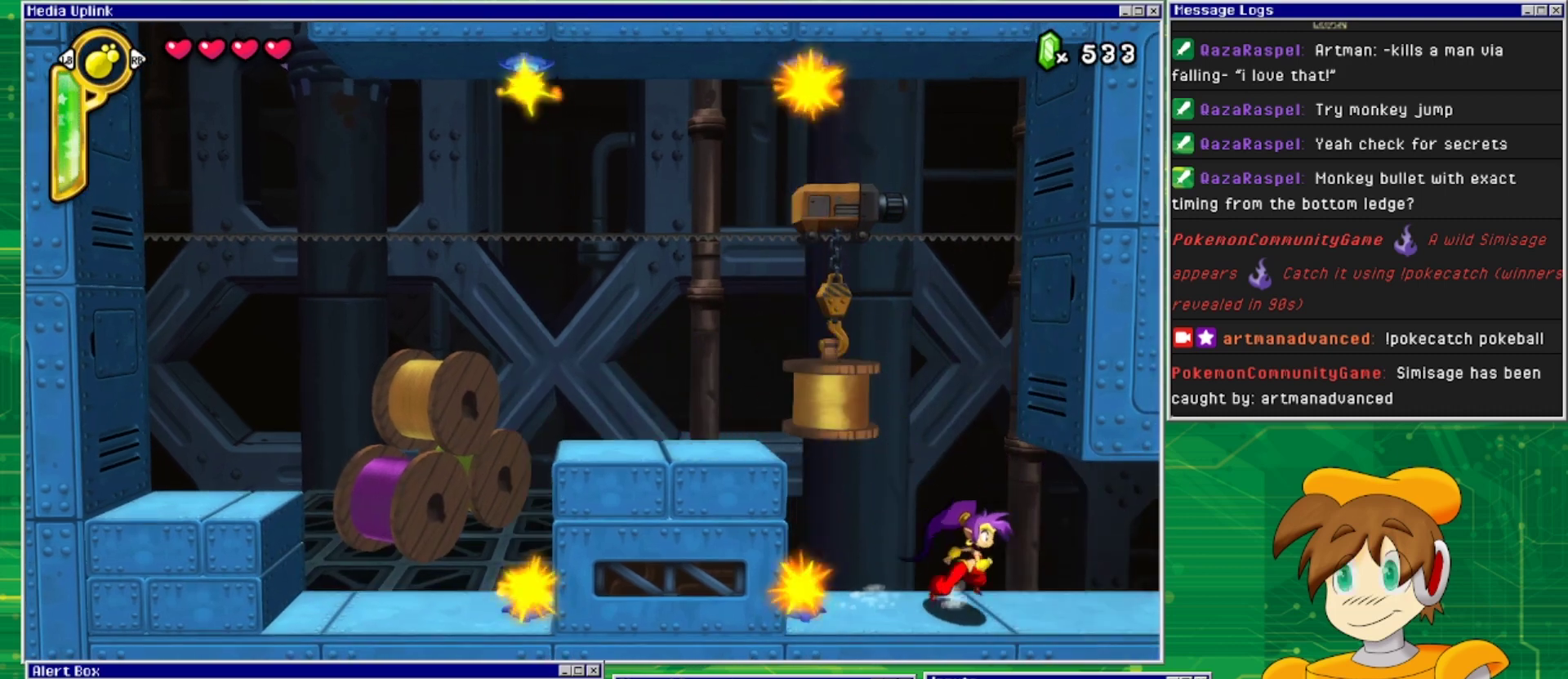
{"buttons": ["DPAD_RIGHT"], "events": []}
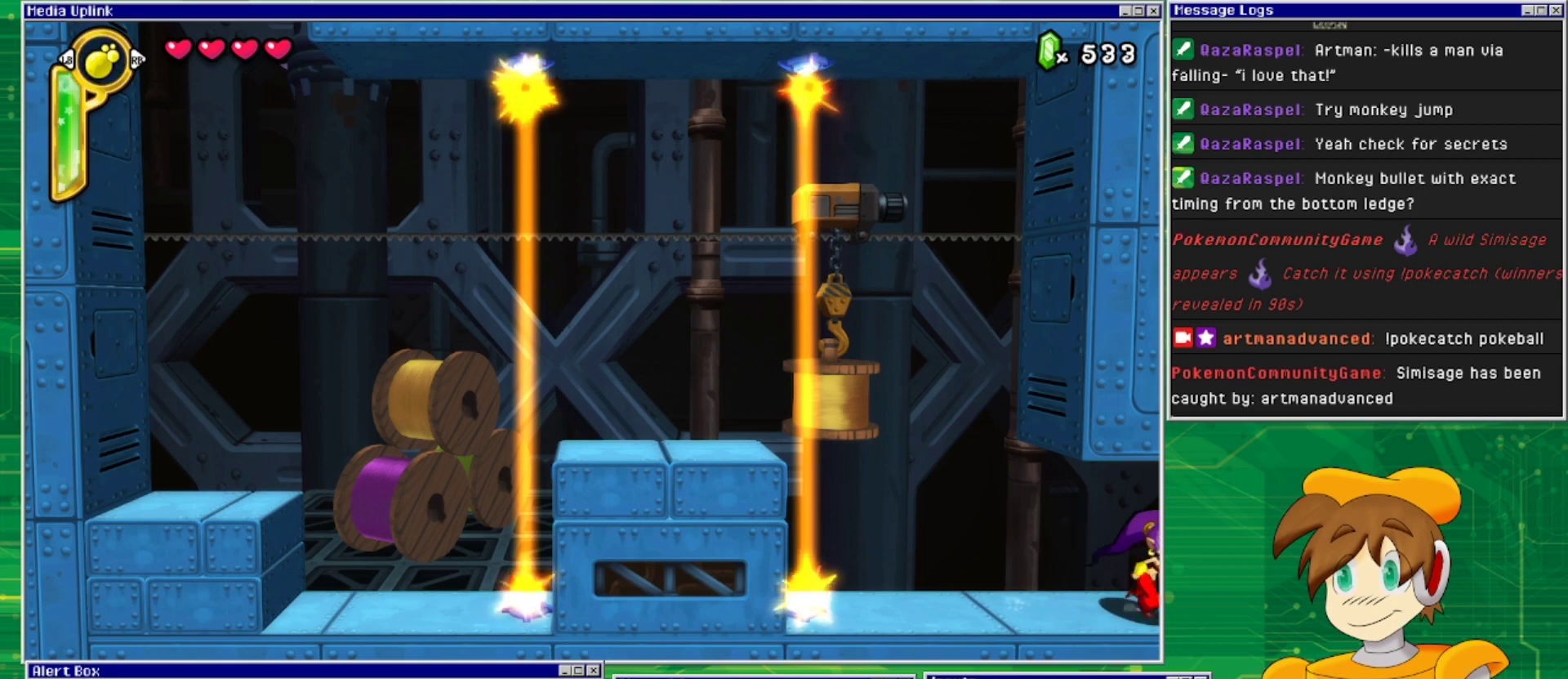
{"buttons": [], "events": [[500, "DPAD_RIGHT", "up"]]}
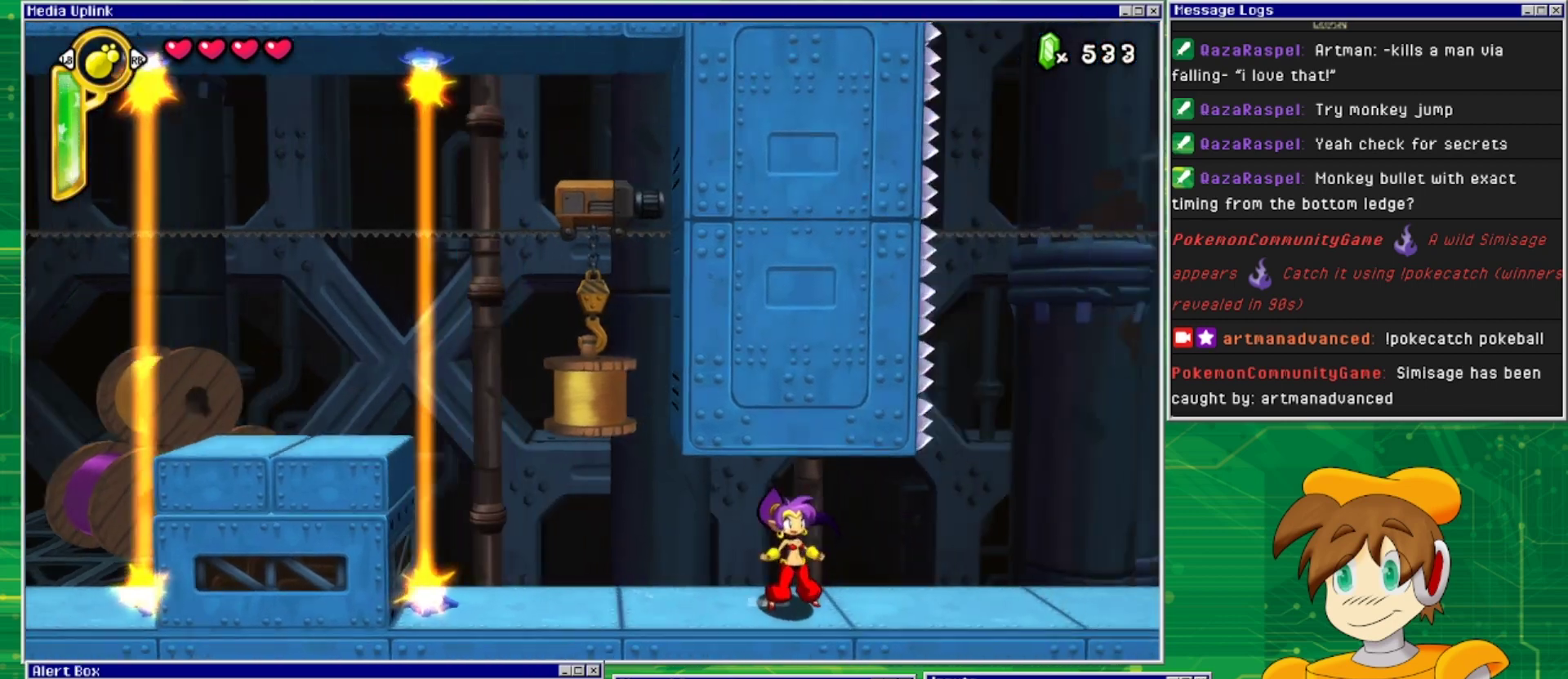
{"buttons": [], "events": []}
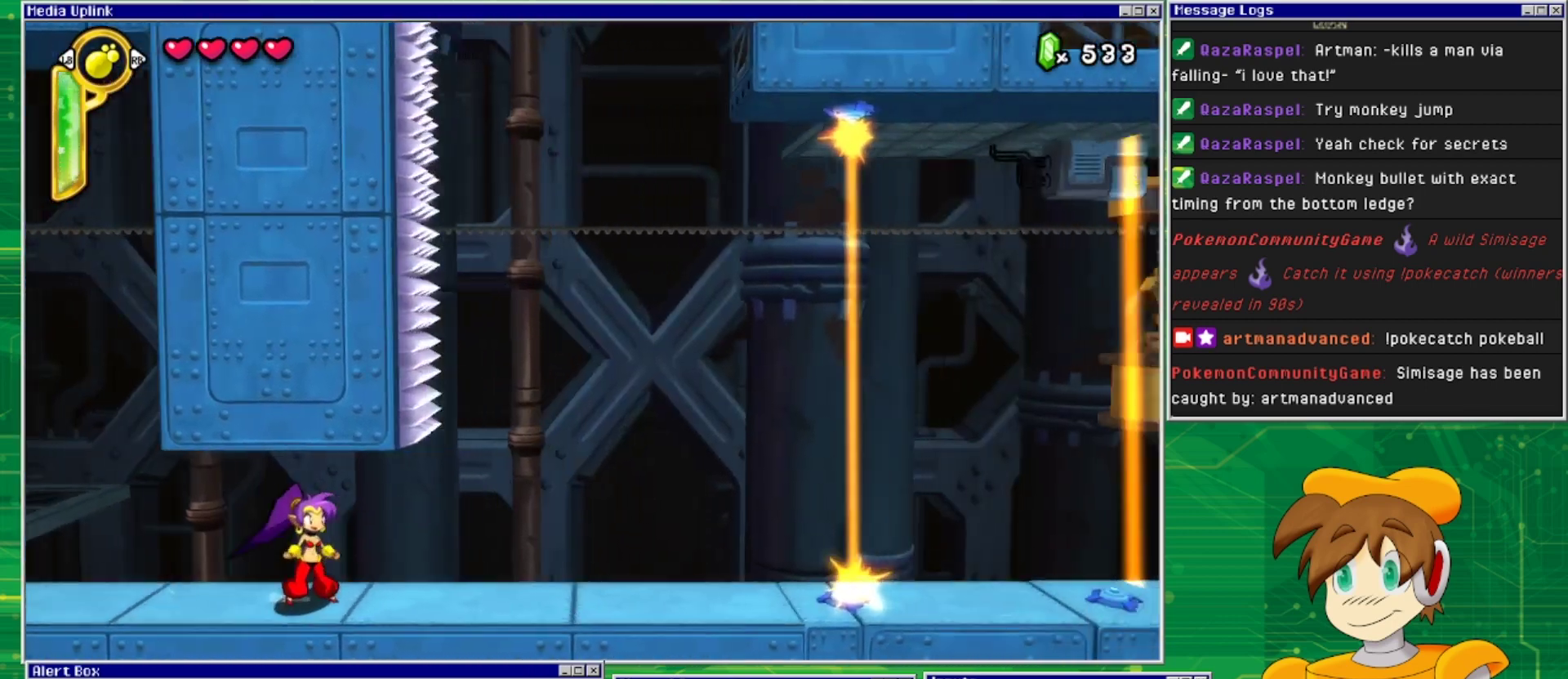
{"buttons": ["DPAD_RIGHT"], "events": [[67, "DPAD_RIGHT", "down"]]}
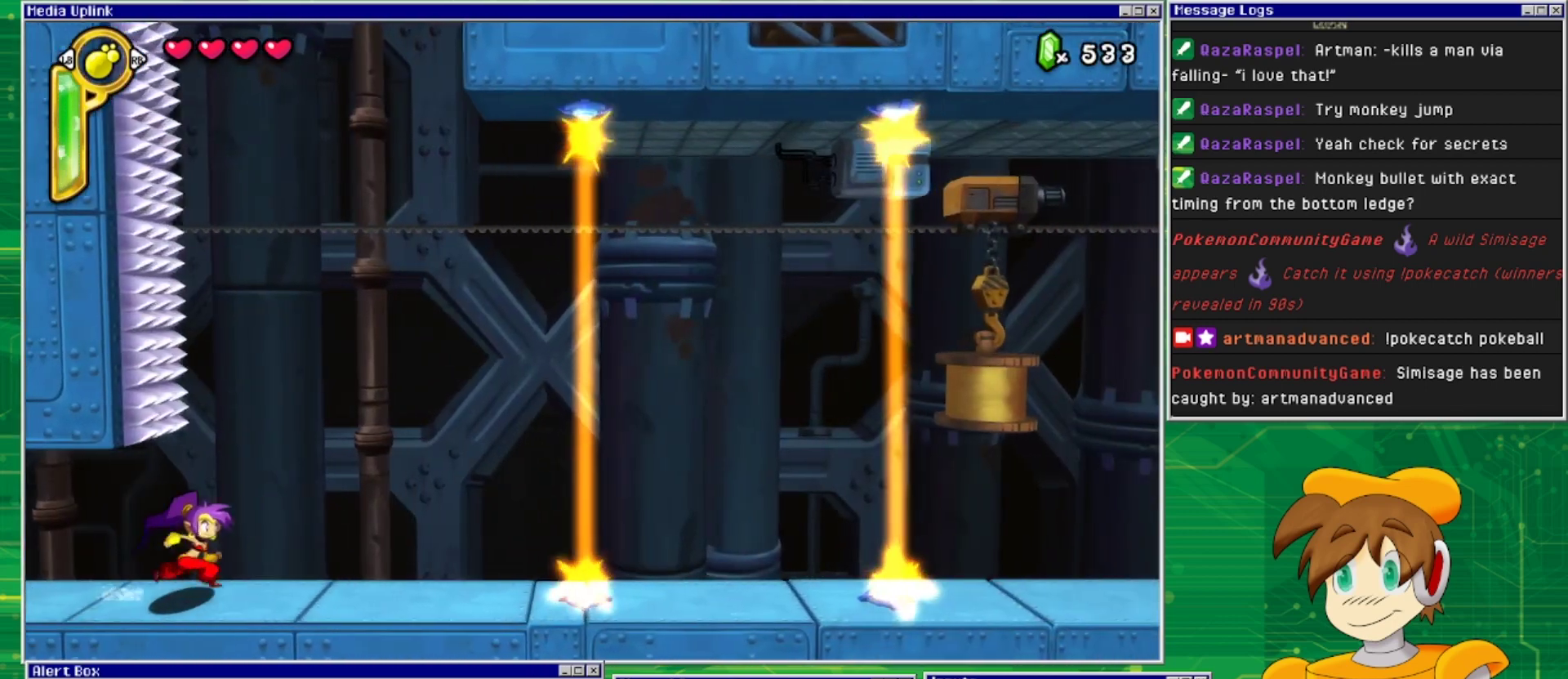
{"buttons": [], "events": [[367, "DPAD_RIGHT", "up"]]}
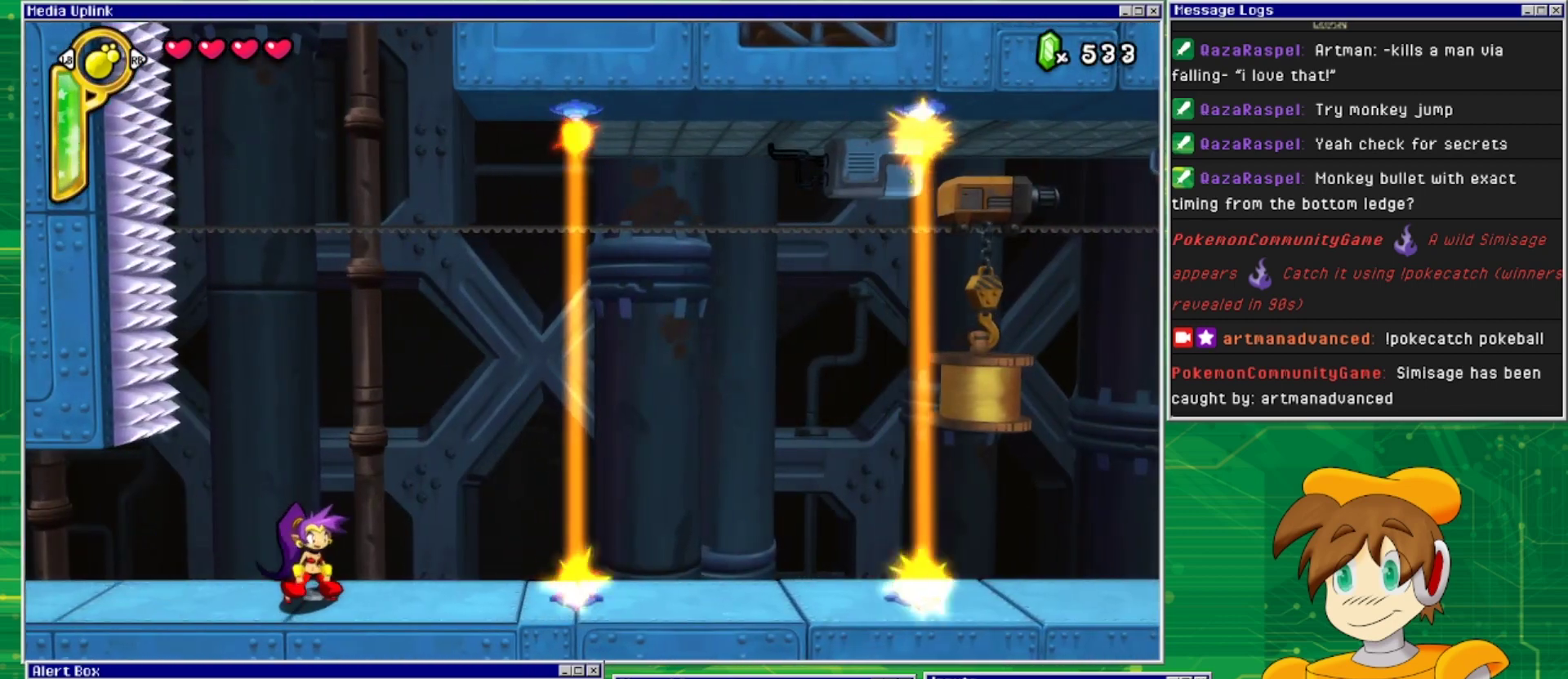
{"buttons": ["TRIANGLE"], "events": [[233, "DPAD_RIGHT", "down"], [333, "DPAD_RIGHT", "up"], [433, "TRIANGLE", "down"]]}
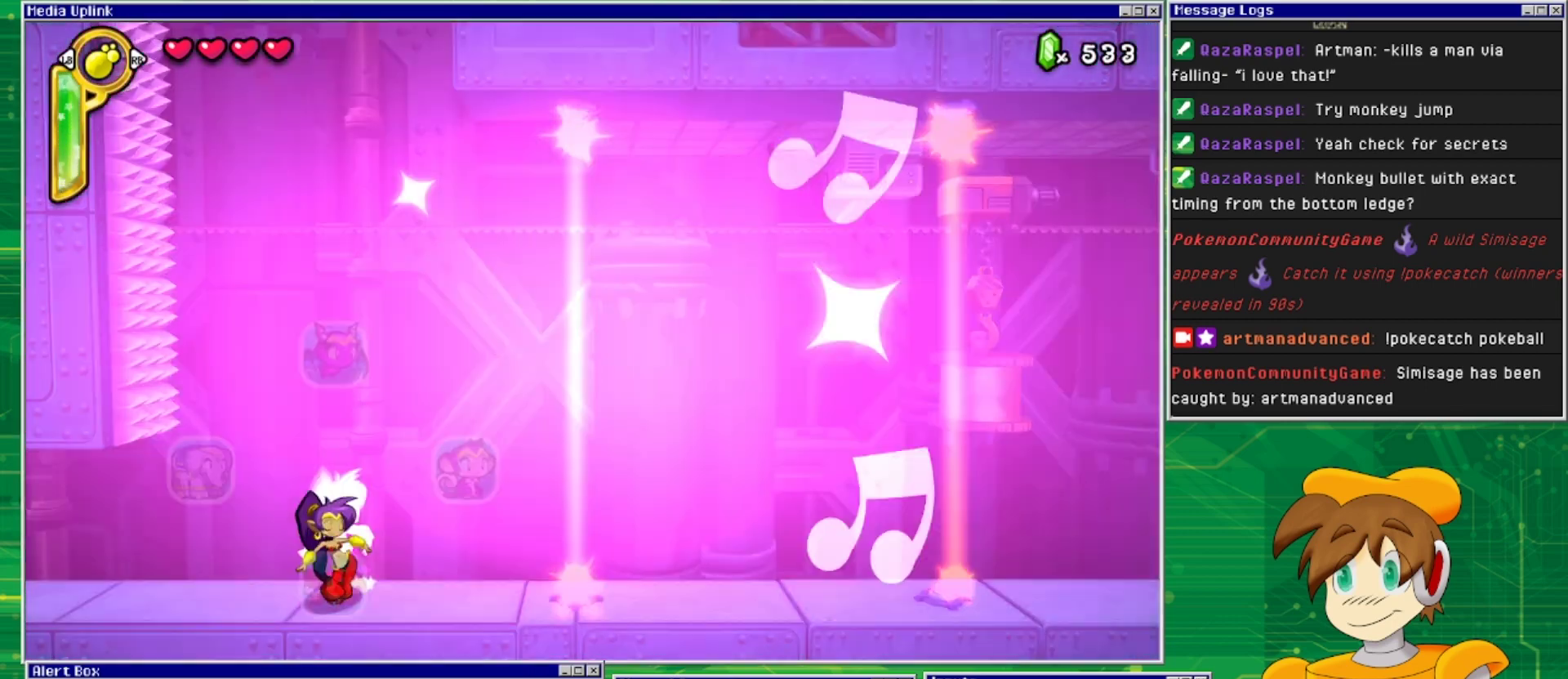
{"buttons": ["DPAD_LEFT"], "events": [[67, "TRIANGLE", "up"], [467, "DPAD_LEFT", "down"]]}
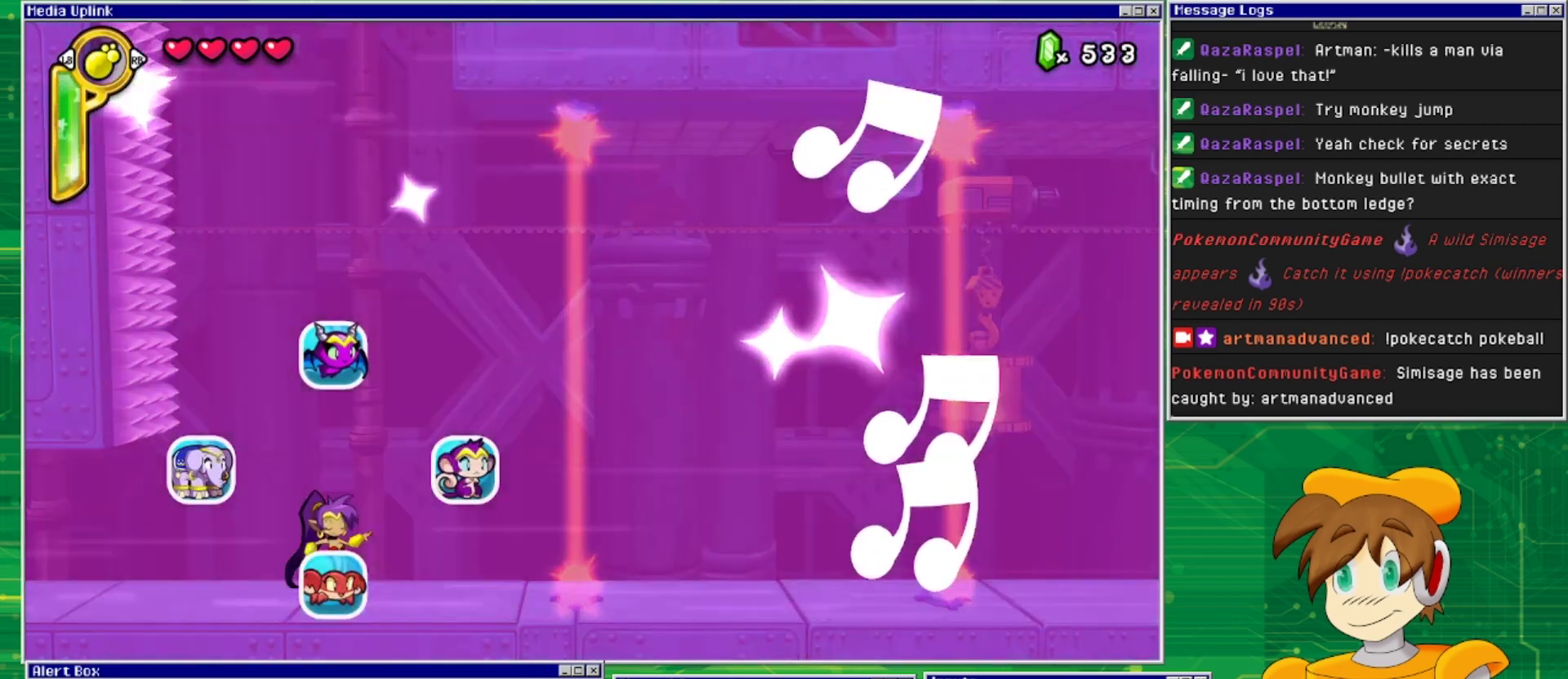
{"buttons": [], "events": [[267, "DPAD_LEFT", "up"]]}
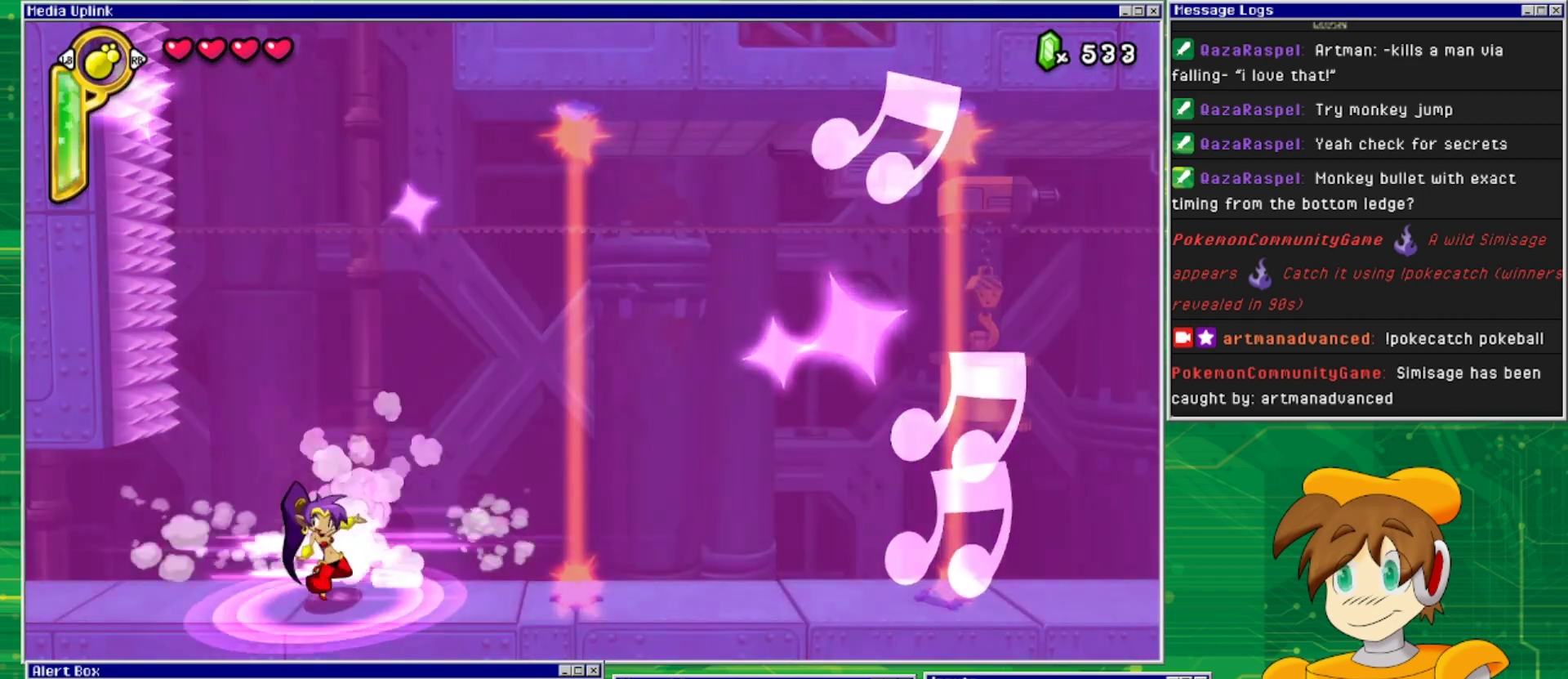
{"buttons": [], "events": []}
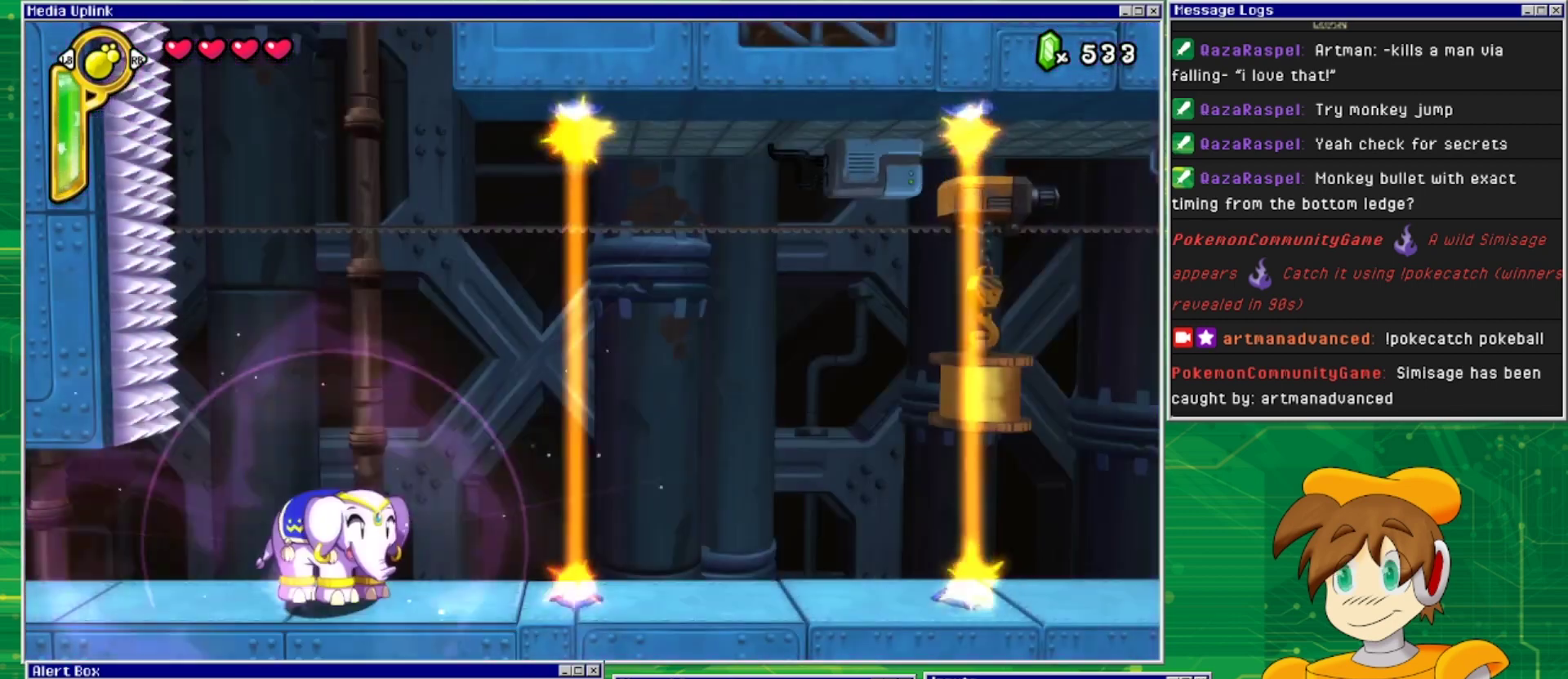
{"buttons": [], "events": [[233, "TRIANGLE", "down"], [433, "TRIANGLE", "up"]]}
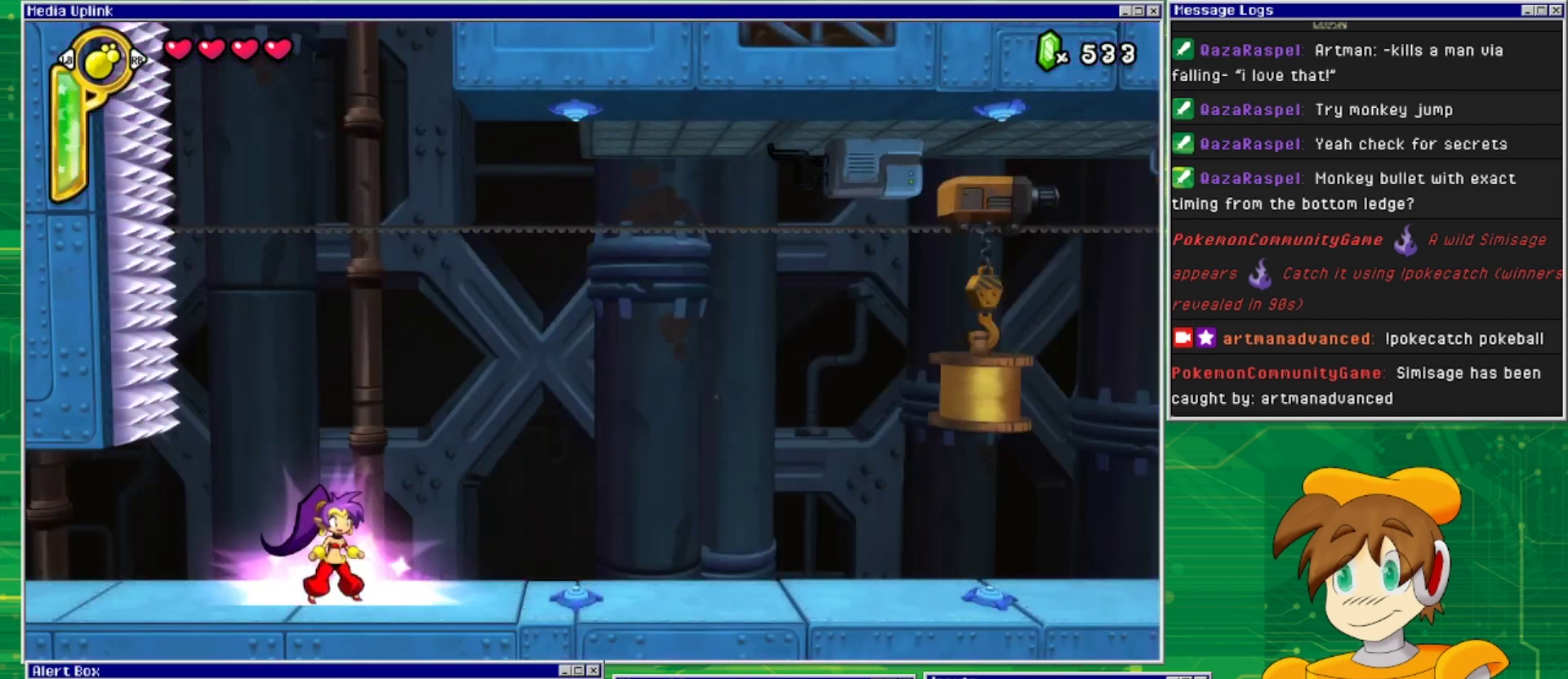
{"buttons": ["TRIANGLE"], "events": [[433, "TRIANGLE", "down"]]}
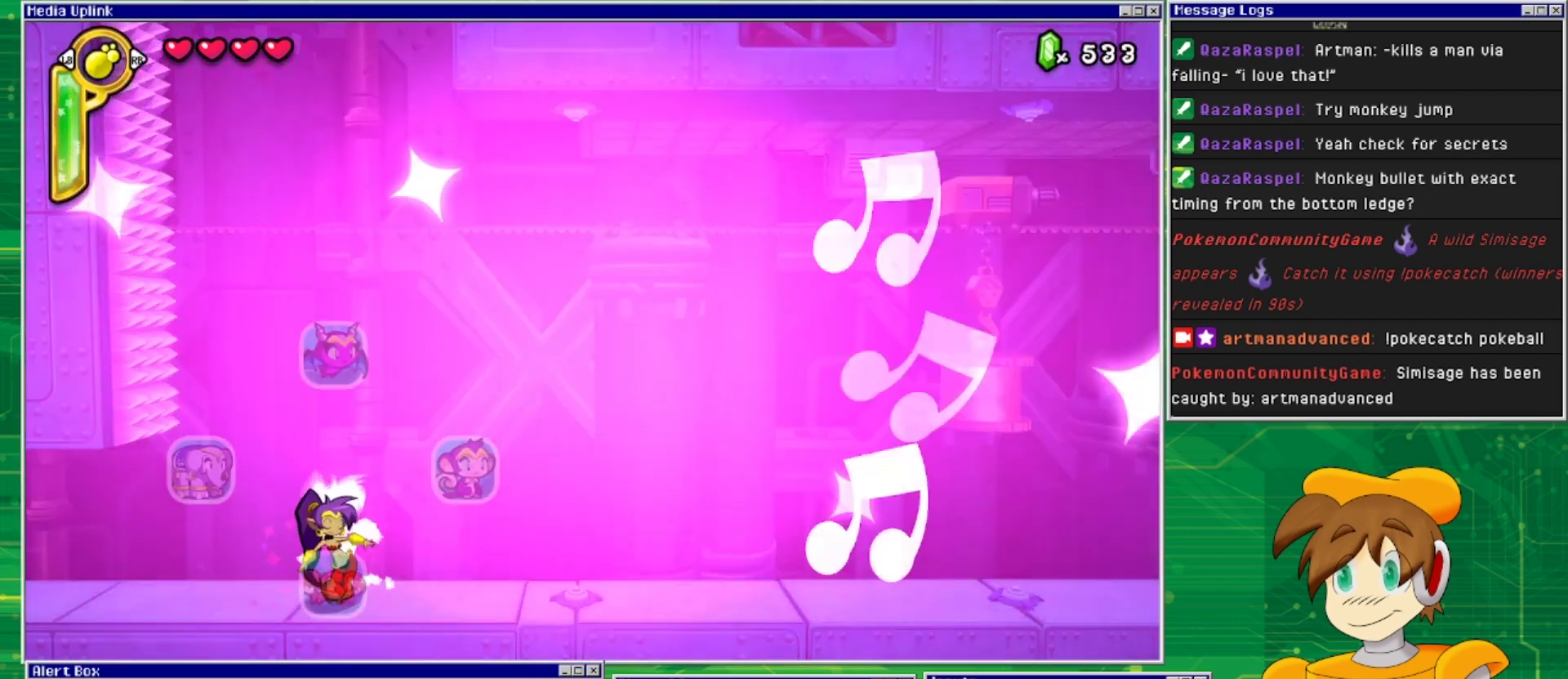
{"buttons": [], "events": [[67, "TRIANGLE", "up"]]}
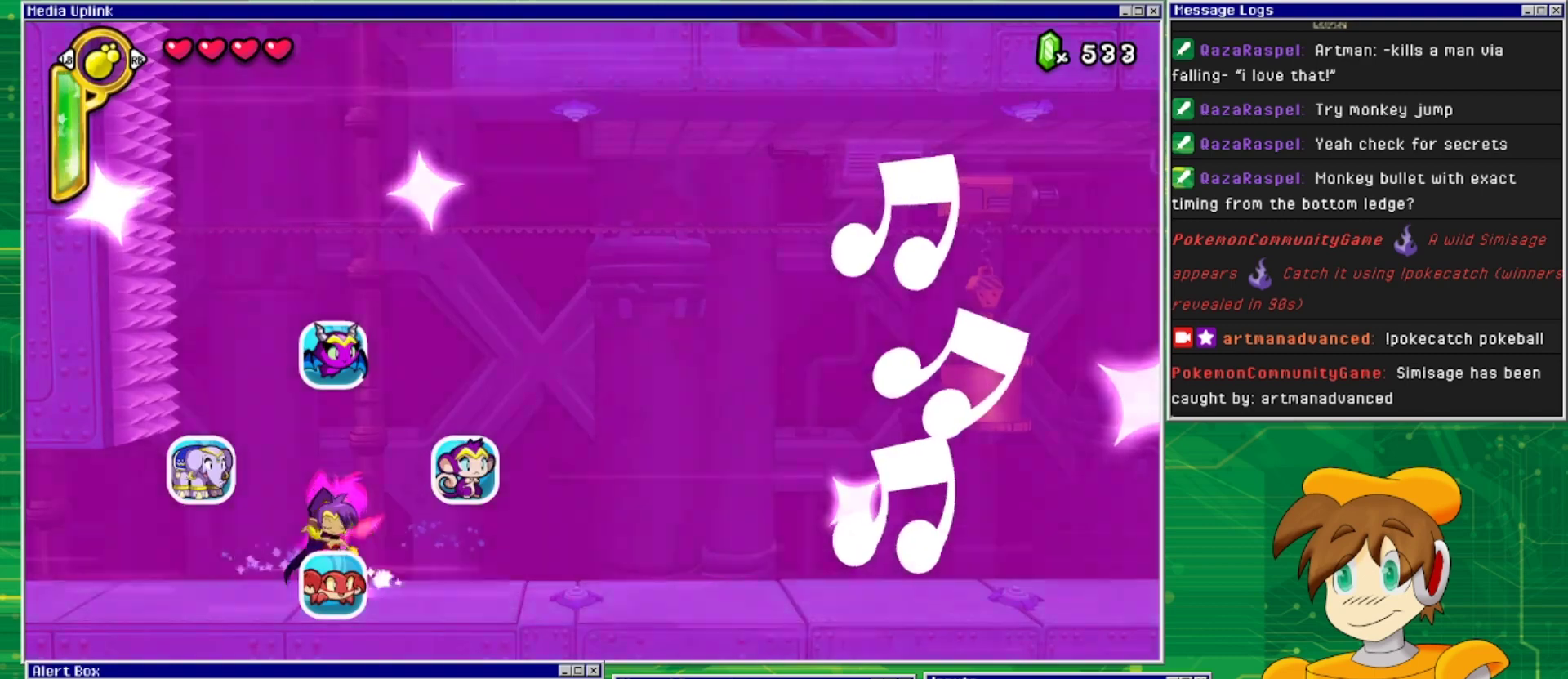
{"buttons": ["DPAD_LEFT"], "events": [[367, "DPAD_LEFT", "down"]]}
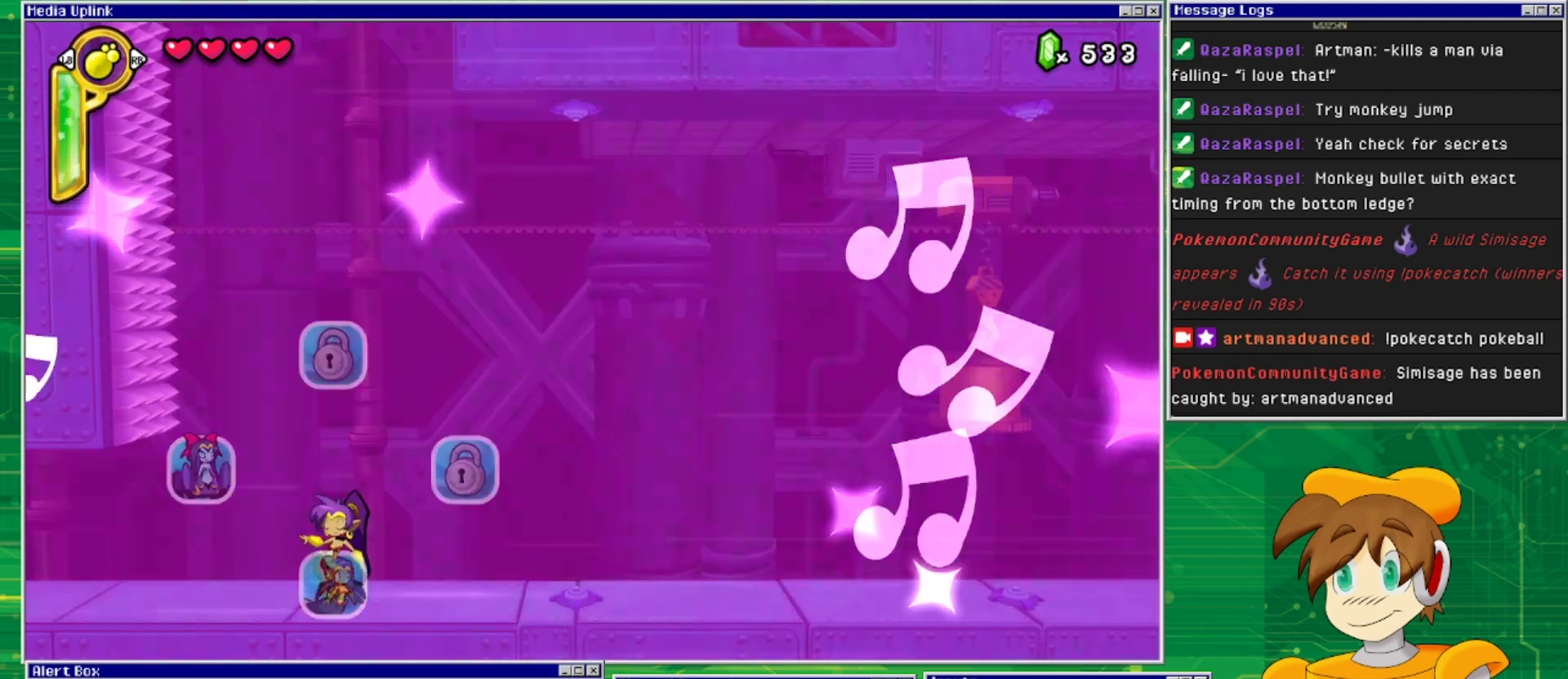
{"buttons": [], "events": [[33, "DPAD_LEFT", "up"]]}